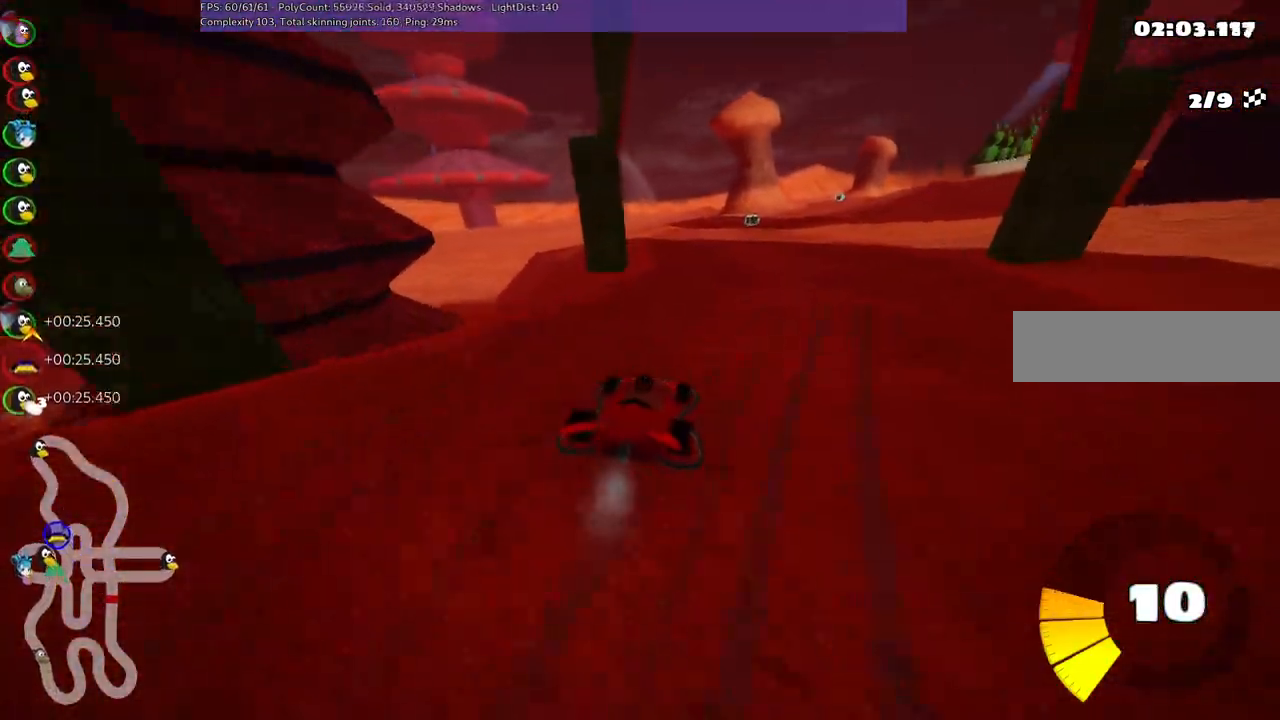
Gameplay with keyboard; each line is a JSON object with the keys held at the frame after it. "events" lists presses ("down") and releases ("up") of ".", "/", "alt_r", "b", "c", "comma", "ctrl_r", "d", "down", "f", "g", "h", "j", "k", "l", "left", "m", "n", "quote", "return", "right", "semicolon", "shift_r", "space", "super", "up" and "v" between this image and that frame as [ms after this image, input, new state], when the widget could be followed in between. No other keys are recorded. Mouse input is not recorded.
{"keys": ["left", "m", "up"], "events": [[17, "left", "down"], [50, "right", "up"]]}
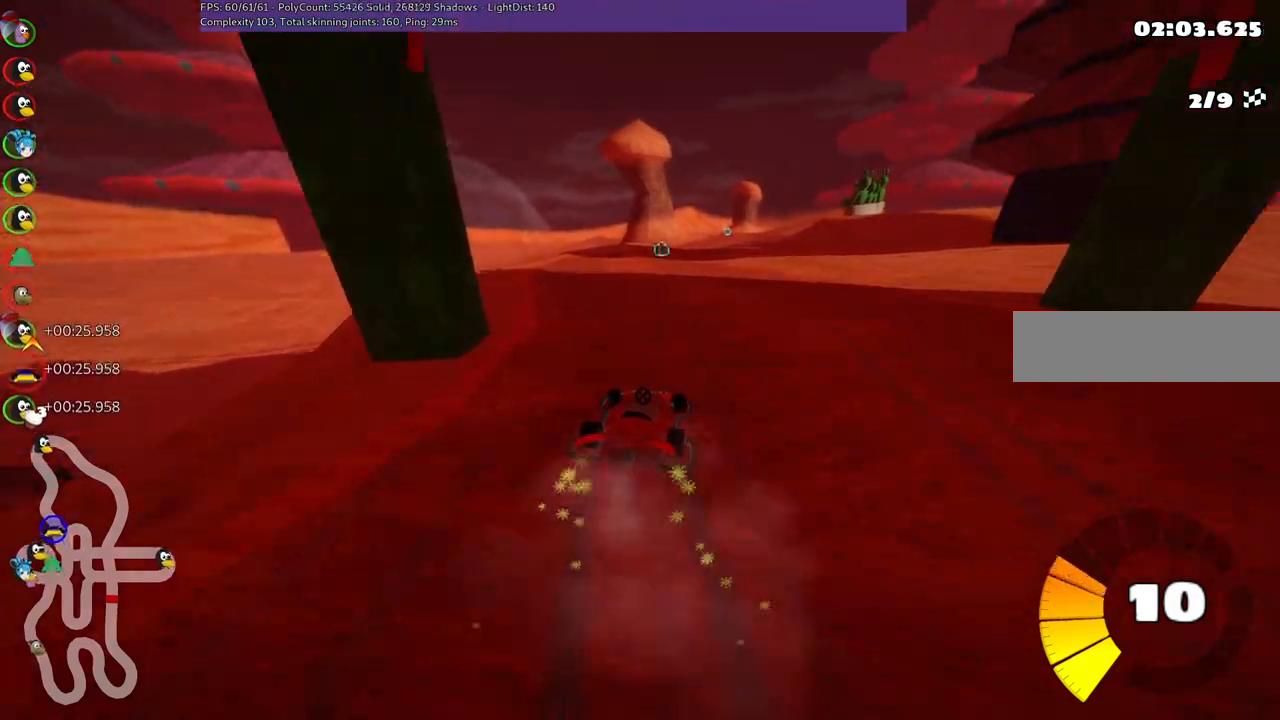
{"keys": ["left", "up"], "events": [[500, "m", "up"]]}
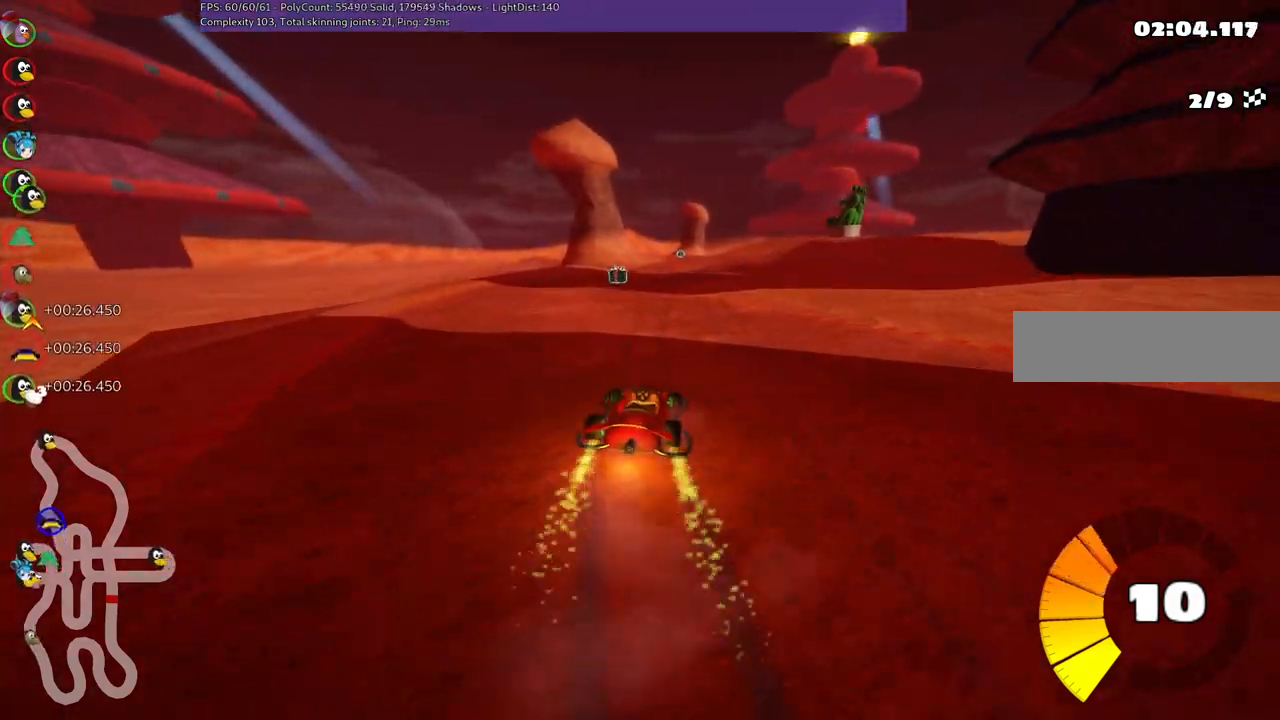
{"keys": ["right", "up"], "events": [[50, "left", "up"], [467, "right", "down"]]}
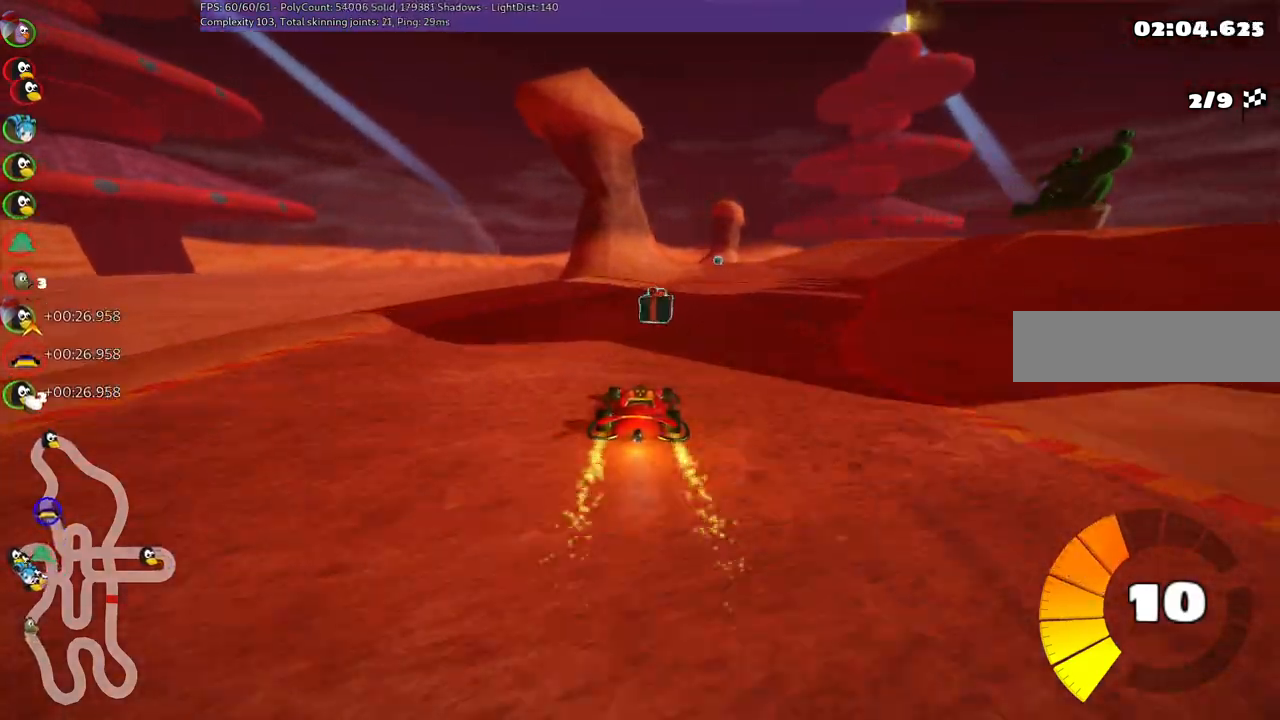
{"keys": ["m", "right", "up"], "events": [[300, "right", "up"], [350, "left", "down"], [350, "m", "down"], [450, "right", "down"], [500, "left", "up"]]}
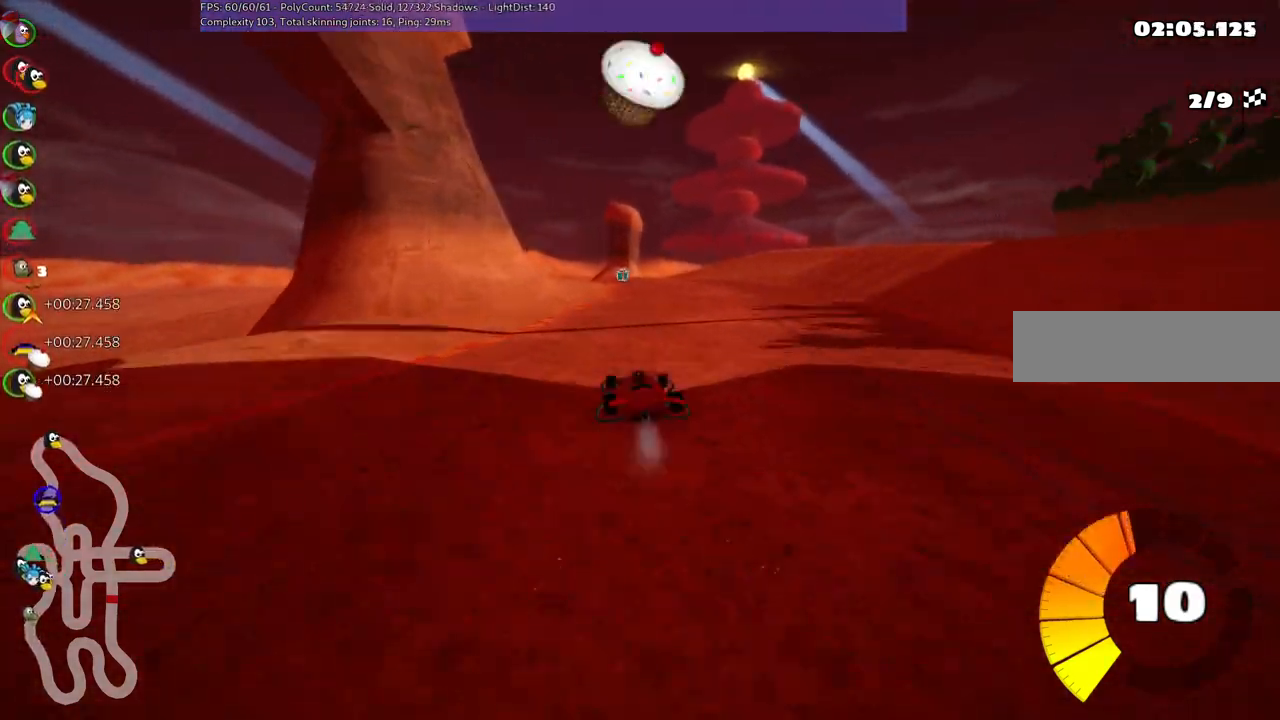
{"keys": ["m", "right", "up"], "events": [[184, "left", "down"], [267, "left", "up"]]}
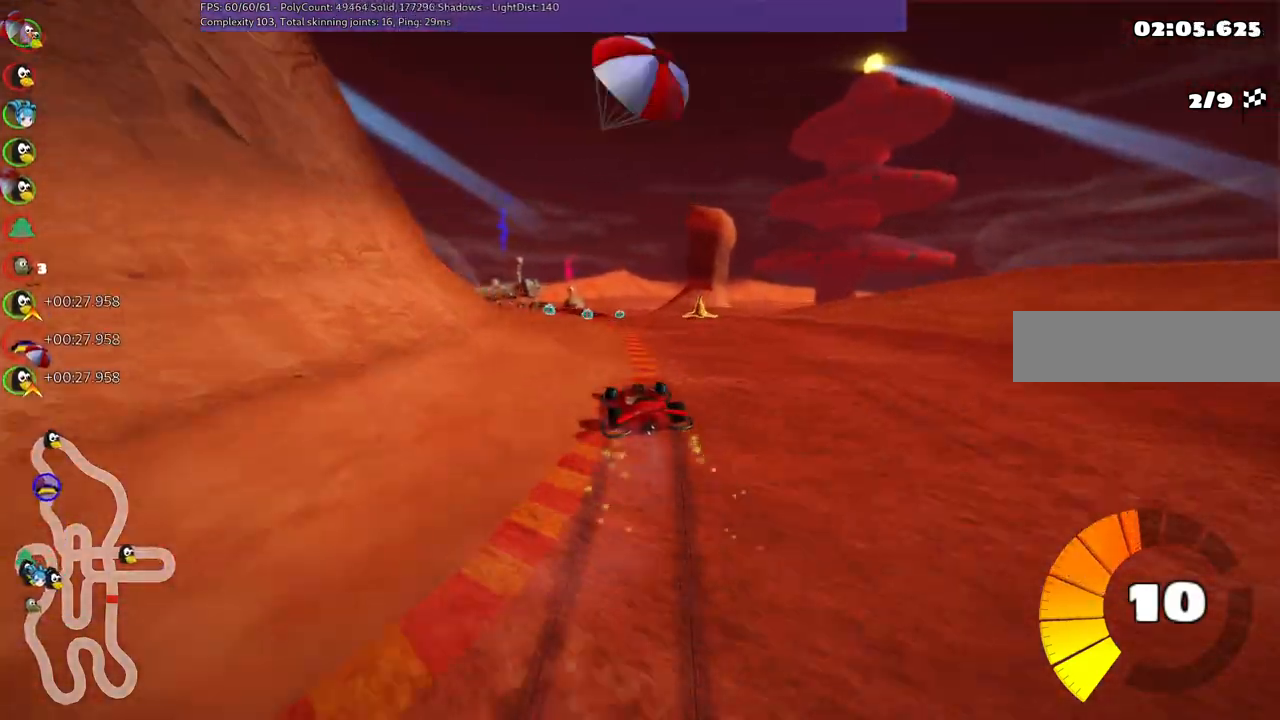
{"keys": ["m", "right", "space", "up"], "events": [[434, "space", "down"]]}
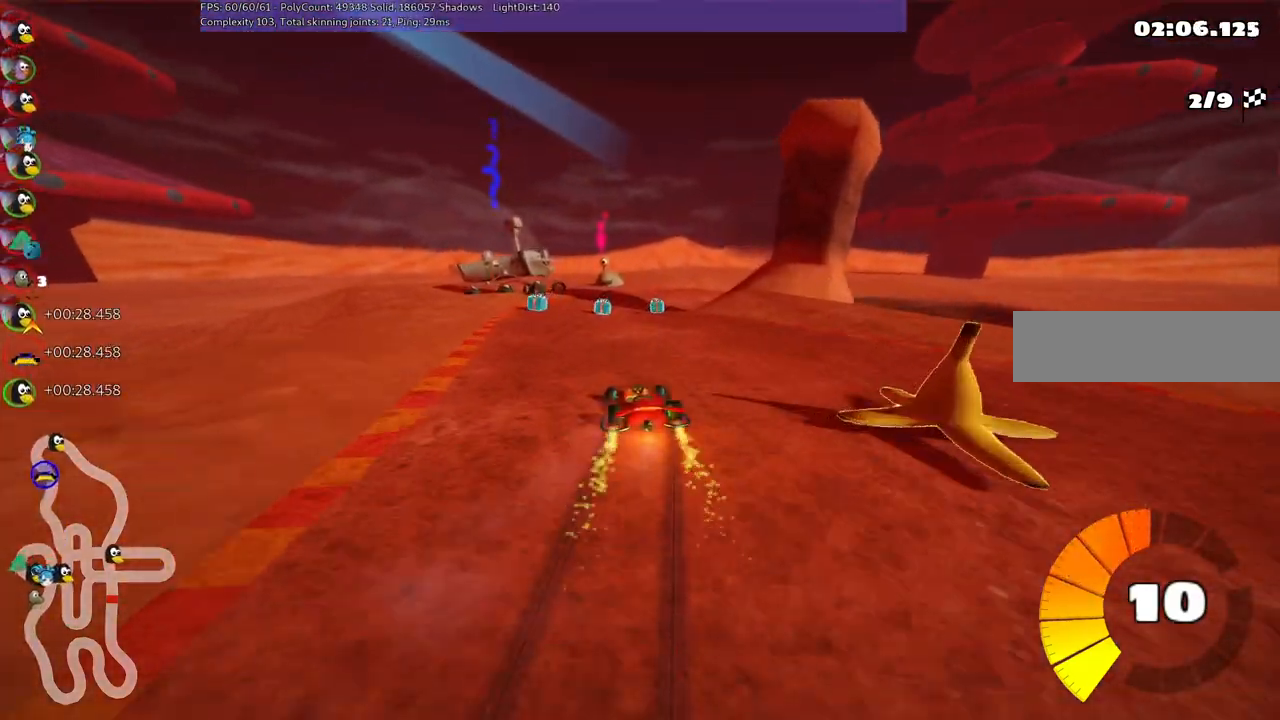
{"keys": ["right", "up"], "events": [[34, "space", "up"], [350, "m", "up"]]}
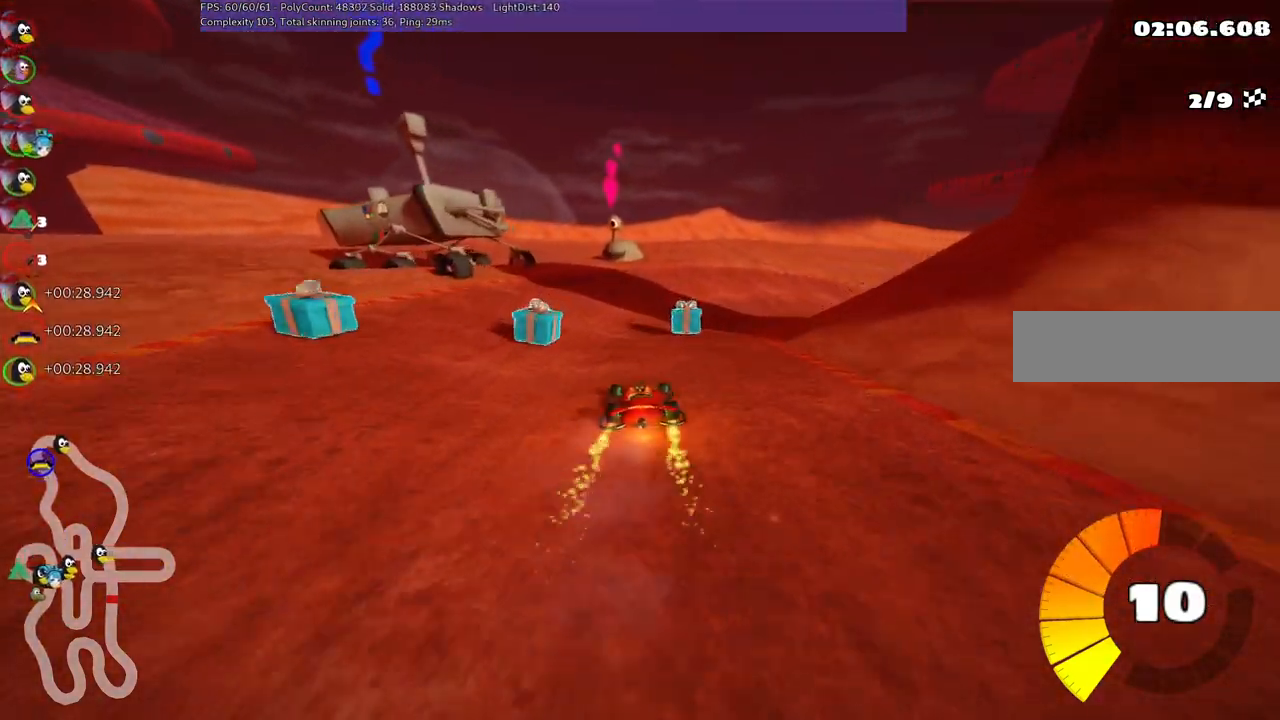
{"keys": ["m", "right", "up"], "events": [[467, "m", "down"]]}
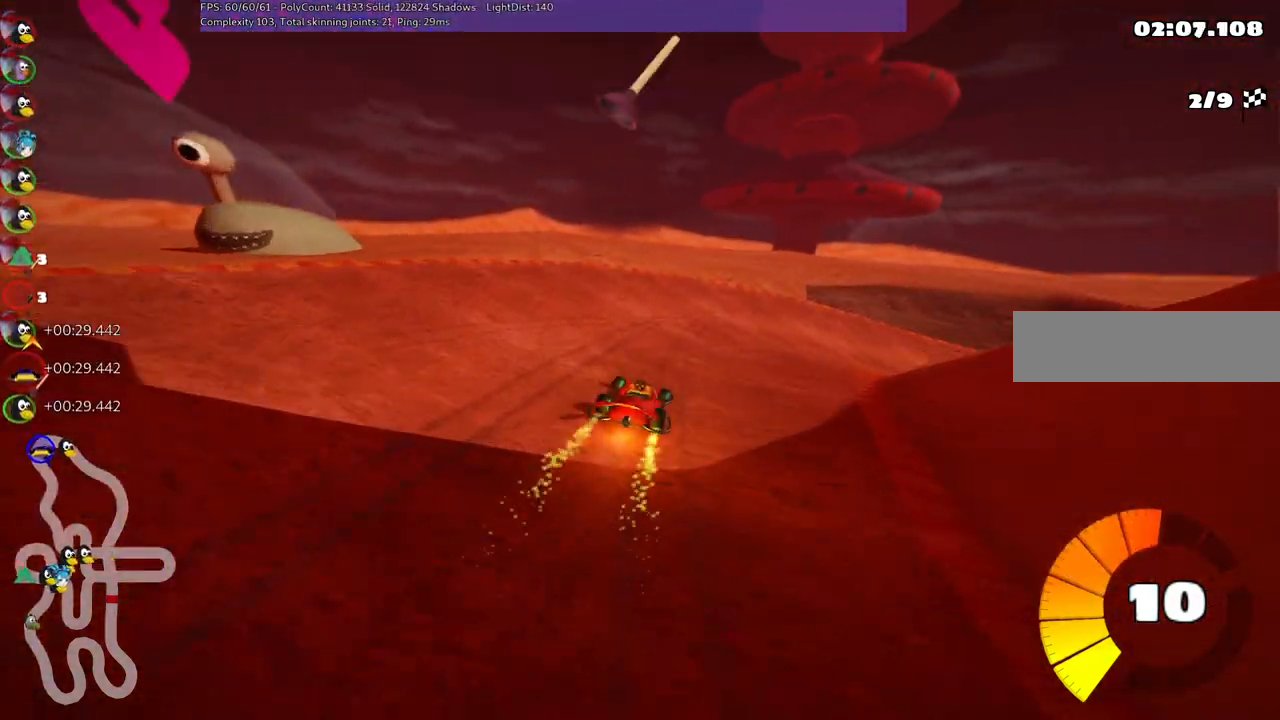
{"keys": ["m", "right", "up"], "events": [[200, "m", "up"], [434, "m", "down"]]}
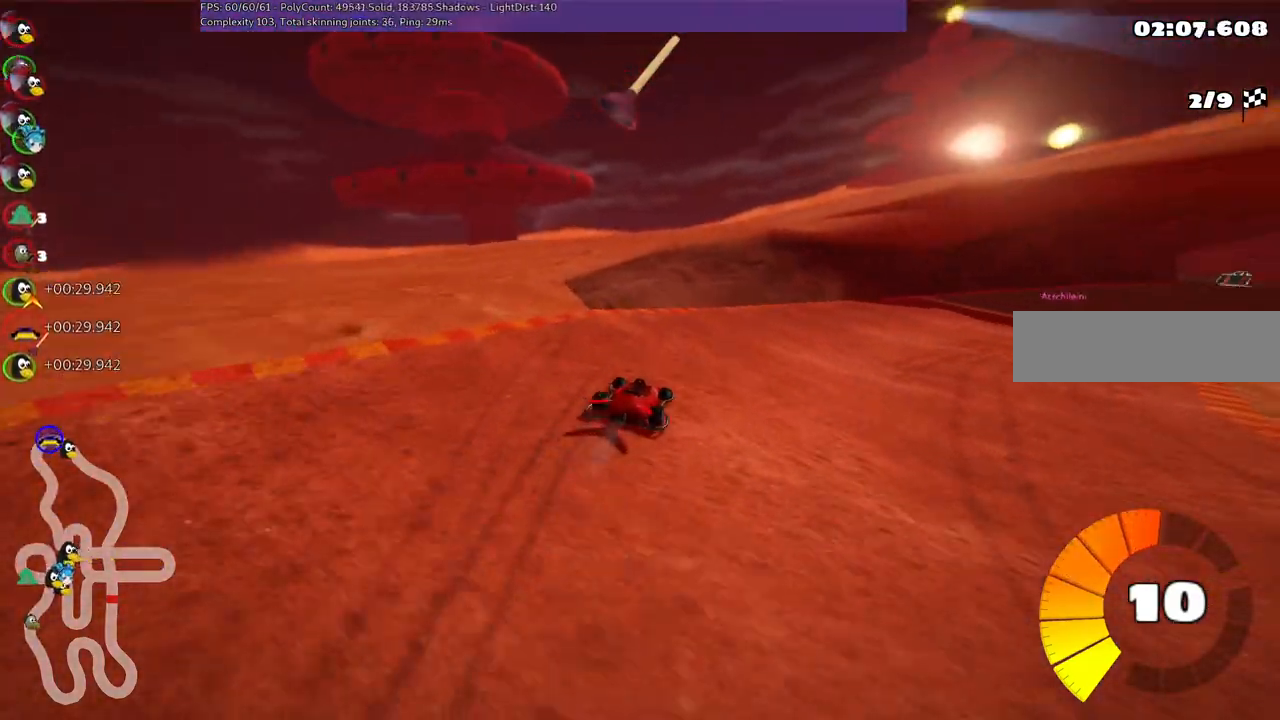
{"keys": ["m", "right", "up"], "events": []}
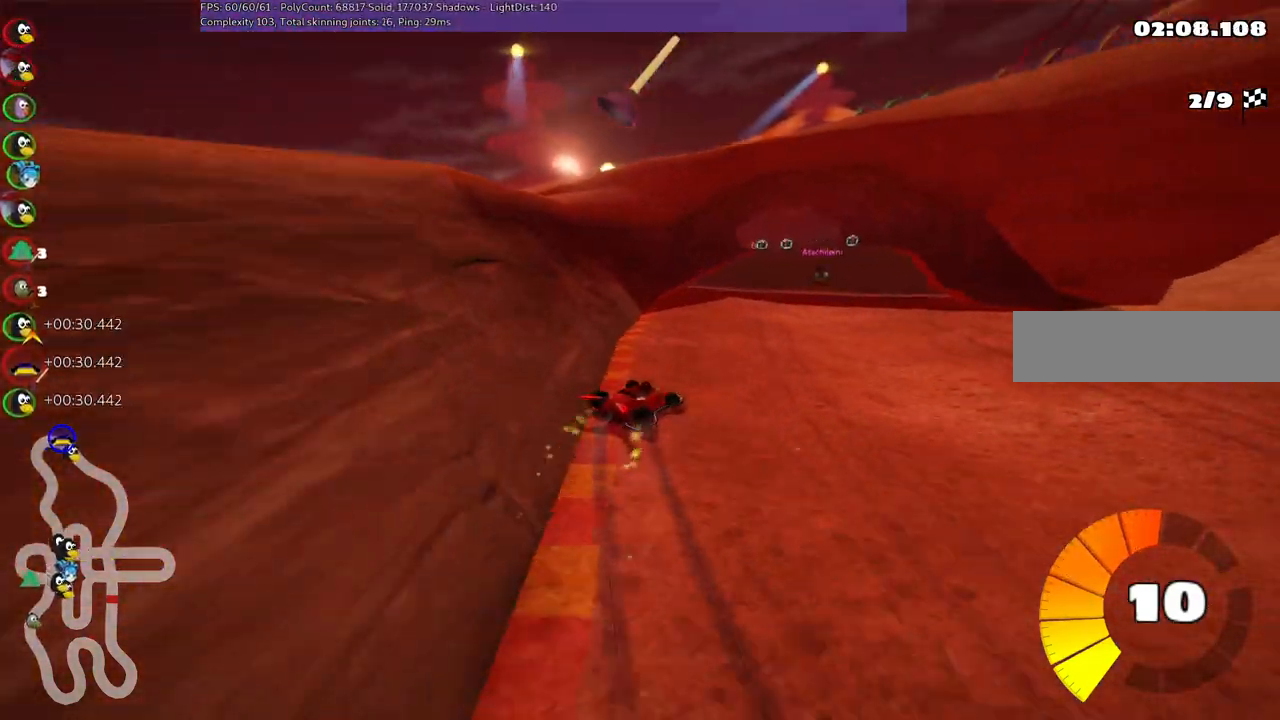
{"keys": ["left", "m", "up"], "events": [[100, "space", "down"], [184, "space", "up"], [384, "left", "down"], [384, "right", "up"]]}
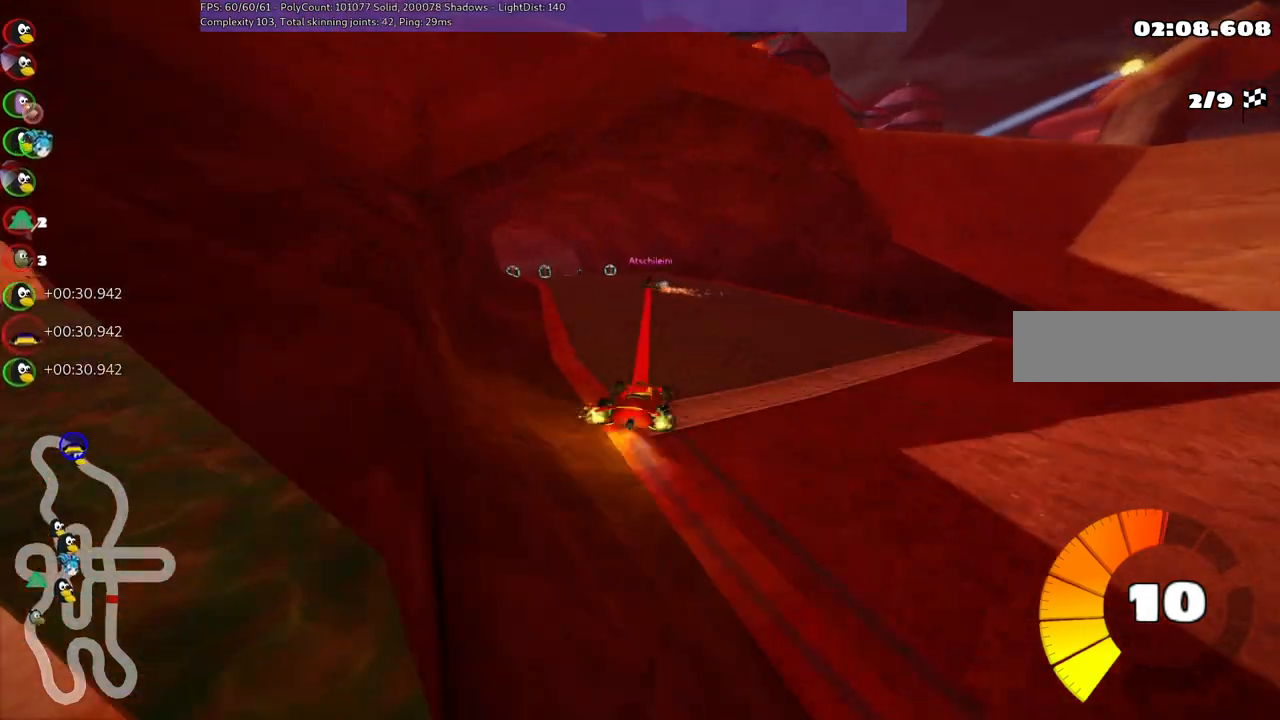
{"keys": ["up"], "events": [[300, "m", "up"], [500, "left", "up"]]}
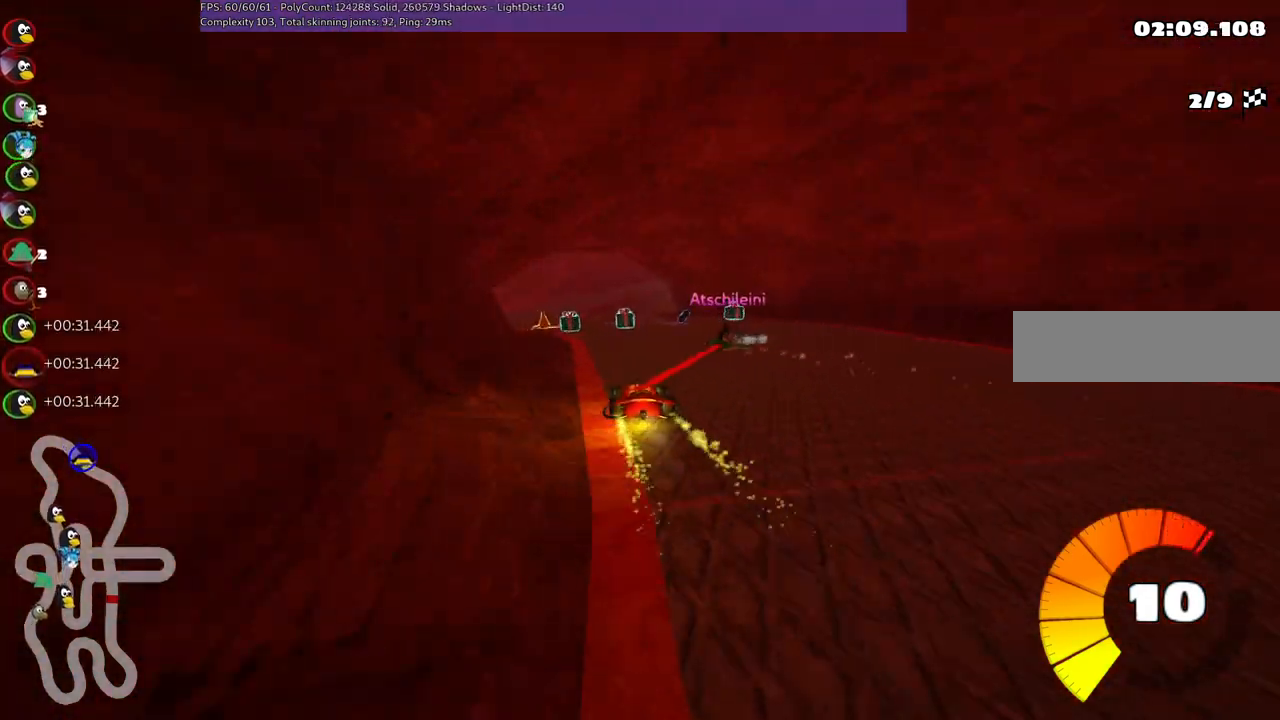
{"keys": ["right", "up"], "events": [[184, "left", "down"], [267, "left", "up"], [367, "right", "down"]]}
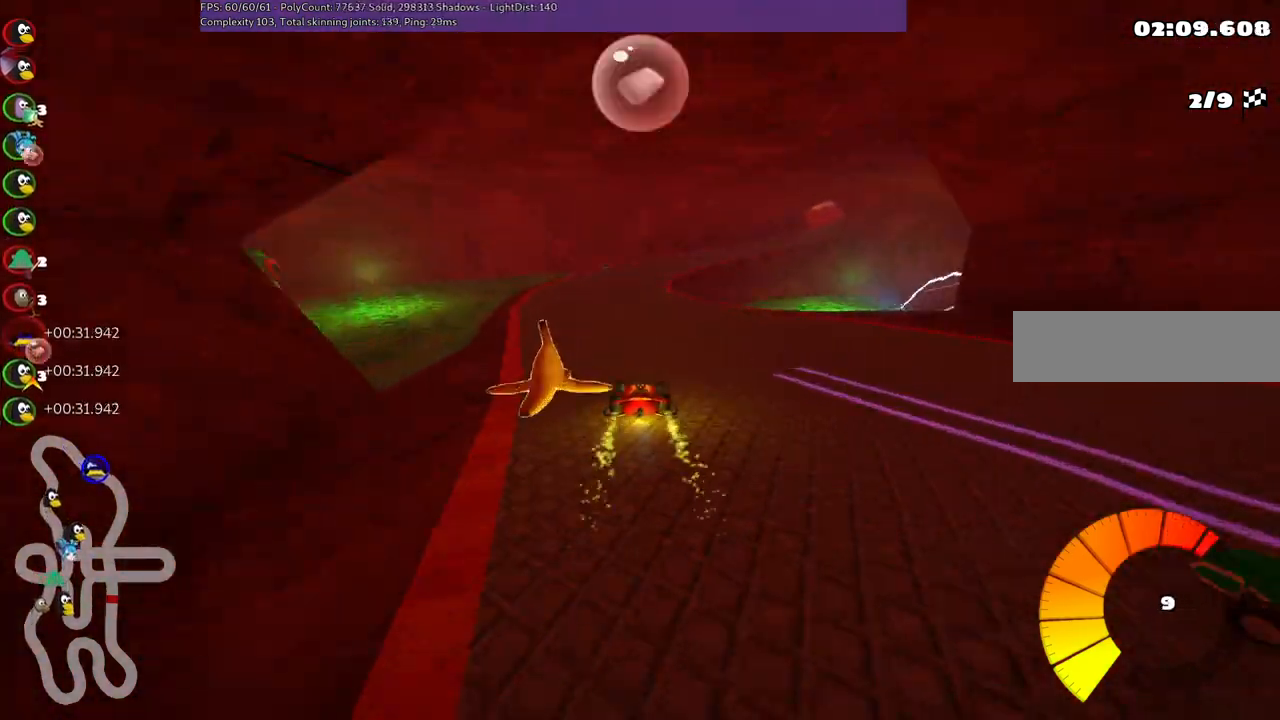
{"keys": ["m", "right", "up"], "events": [[50, "right", "up"], [150, "left", "down"], [384, "left", "up"], [434, "right", "down"], [484, "m", "down"]]}
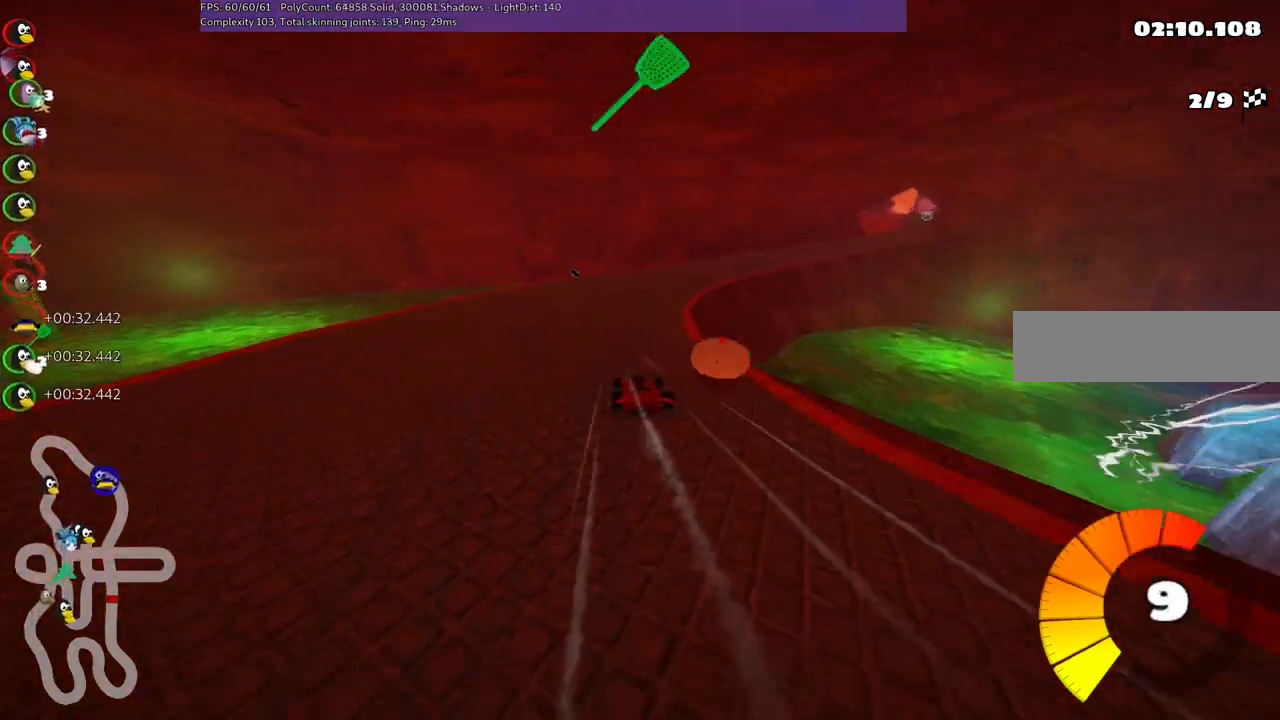
{"keys": ["left", "m", "right", "up"], "events": [[250, "left", "down"], [250, "right", "up"], [400, "right", "down"]]}
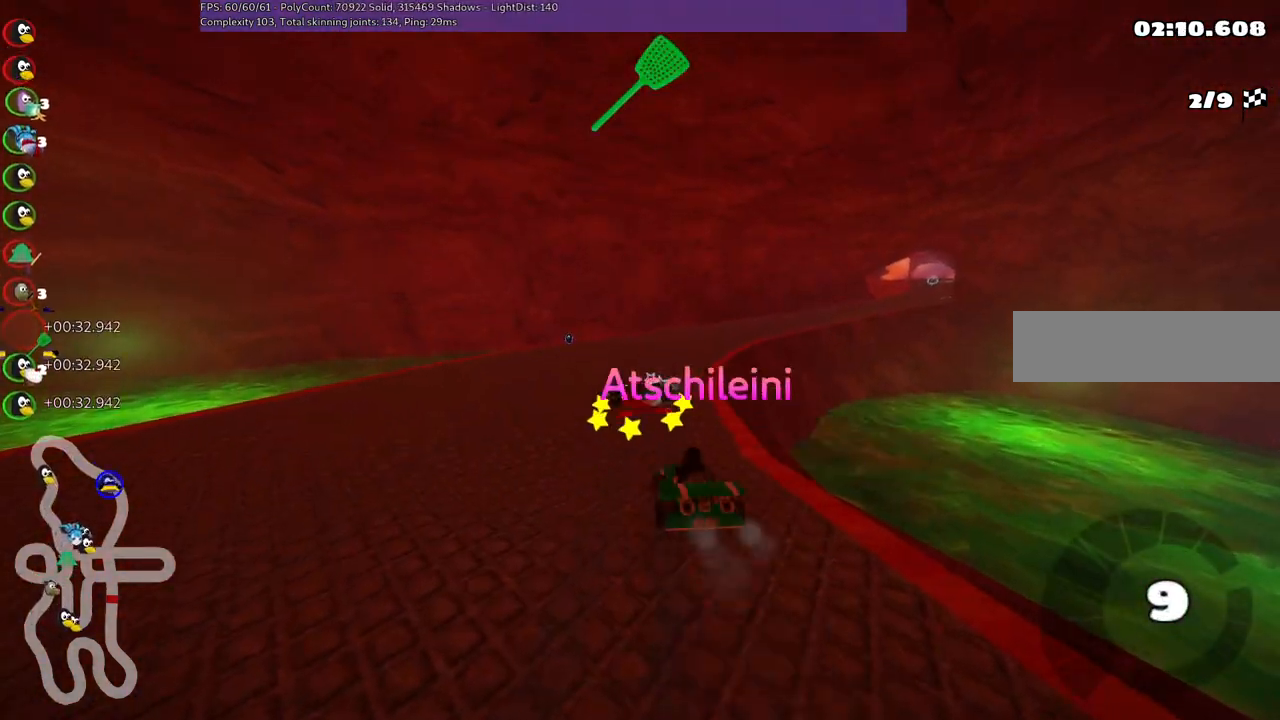
{"keys": ["space", "up"], "events": [[84, "right", "up"], [134, "m", "up"], [234, "space", "down"], [267, "left", "up"], [267, "space", "up"], [467, "space", "down"]]}
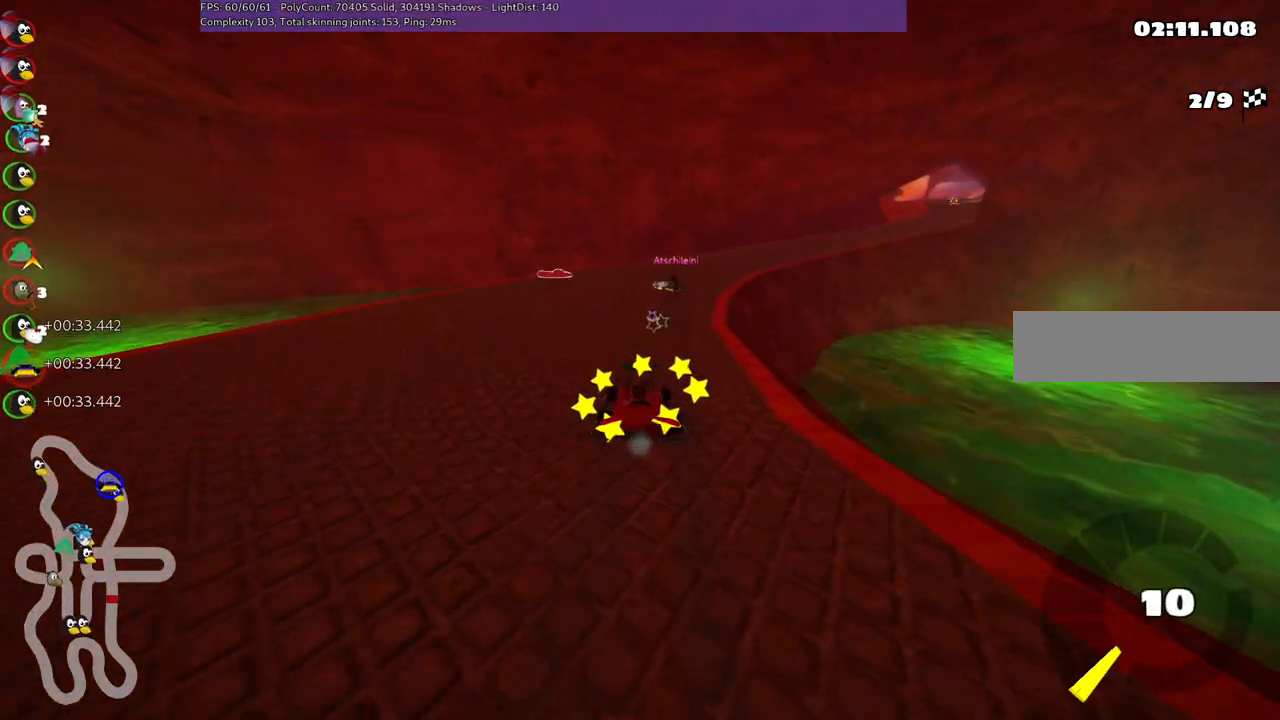
{"keys": ["m", "right", "up"], "events": [[150, "space", "up"], [384, "m", "down"], [384, "right", "down"]]}
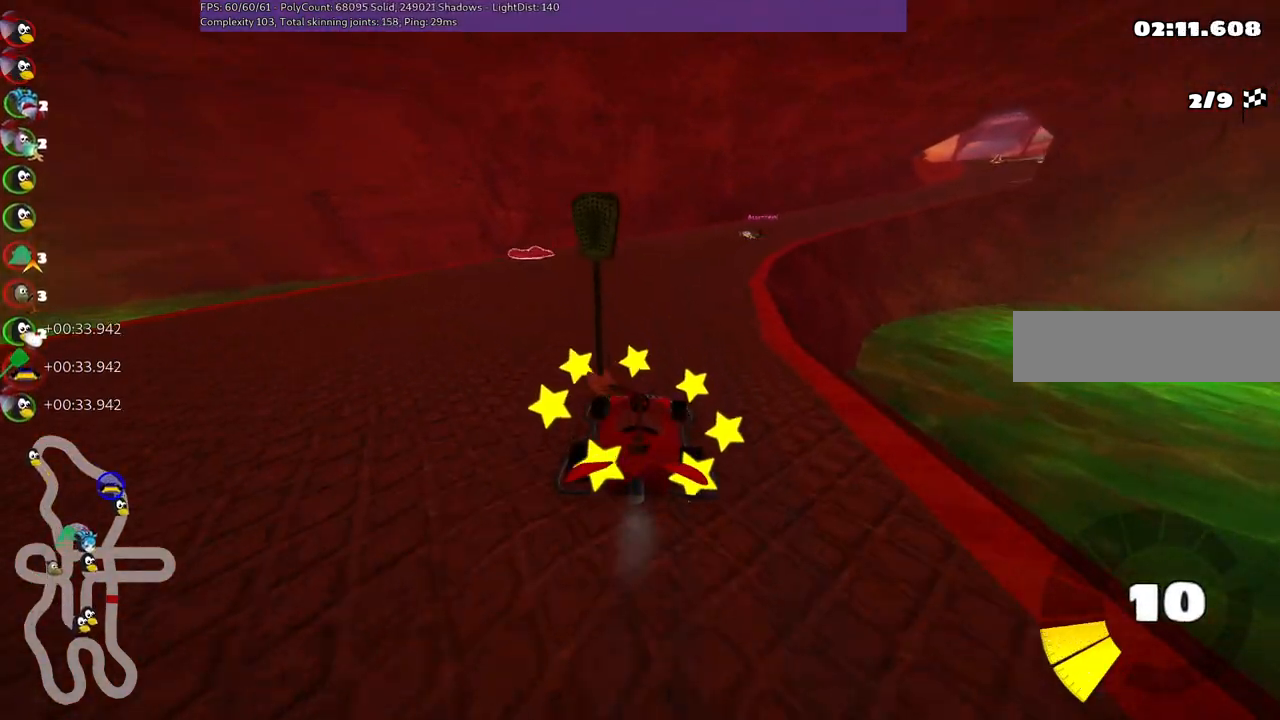
{"keys": ["left", "m", "up"], "events": [[67, "left", "down"], [117, "right", "up"]]}
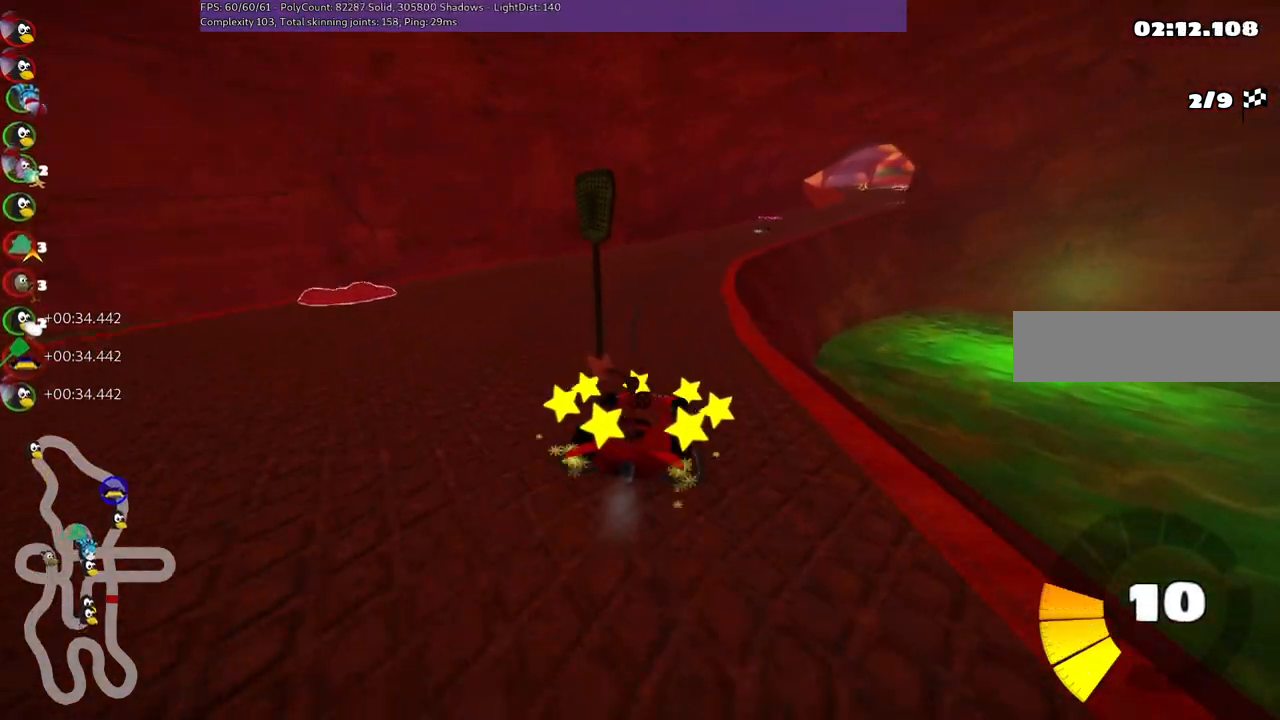
{"keys": ["left", "m", "right", "up"], "events": [[467, "right", "down"]]}
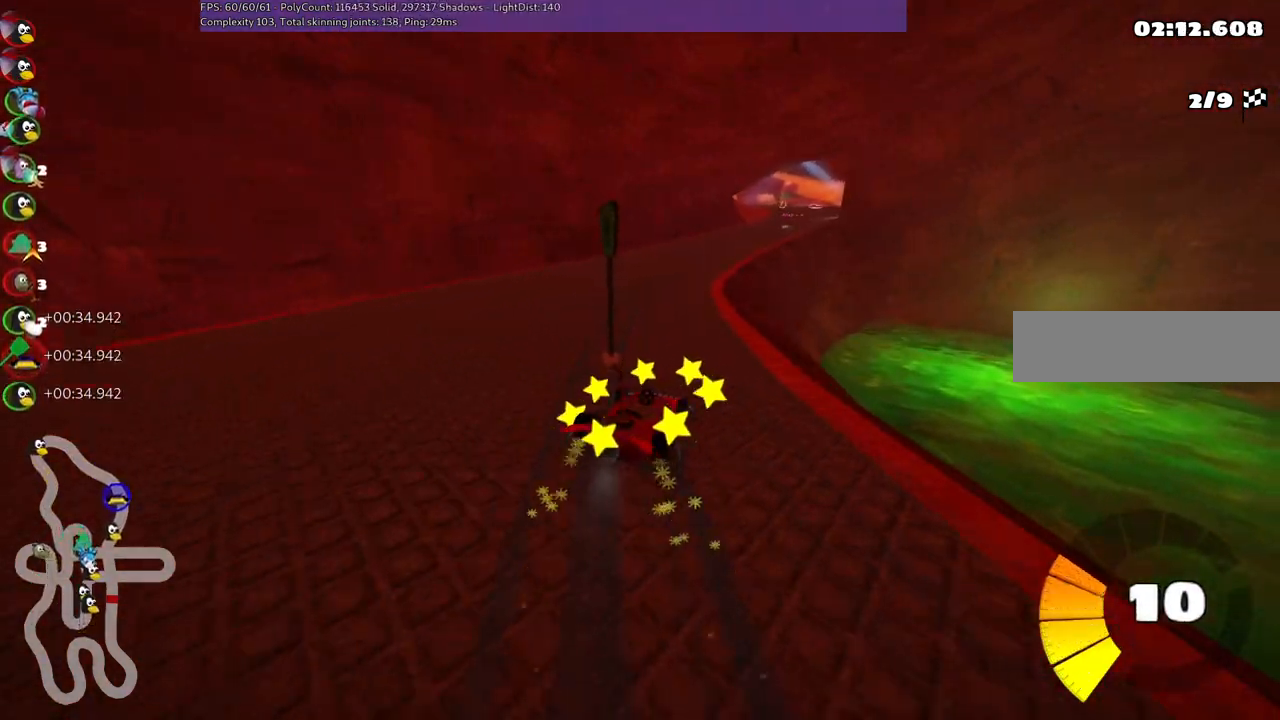
{"keys": ["left", "up"], "events": [[50, "right", "up"], [200, "left", "up"], [200, "n", "down"], [334, "m", "up"], [384, "n", "up"], [484, "left", "down"]]}
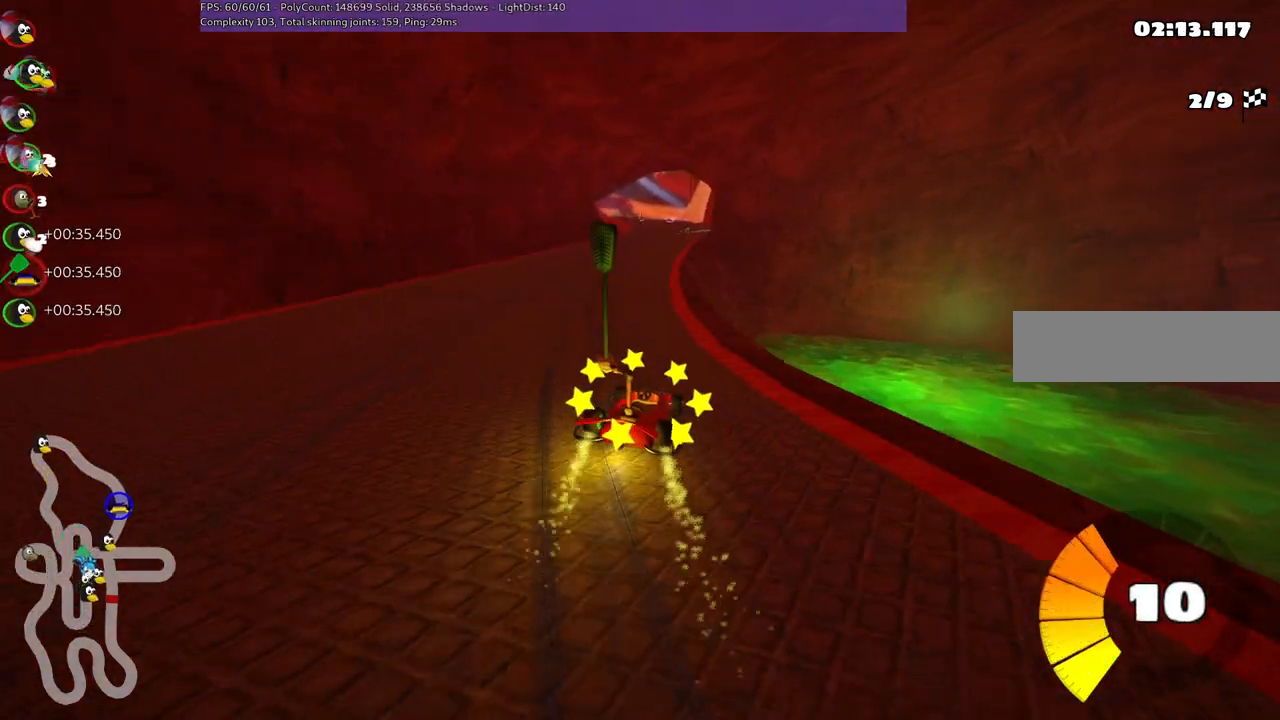
{"keys": ["left", "m", "up"], "events": [[267, "left", "up"], [350, "m", "down"], [350, "right", "down"], [500, "left", "down"], [500, "right", "up"]]}
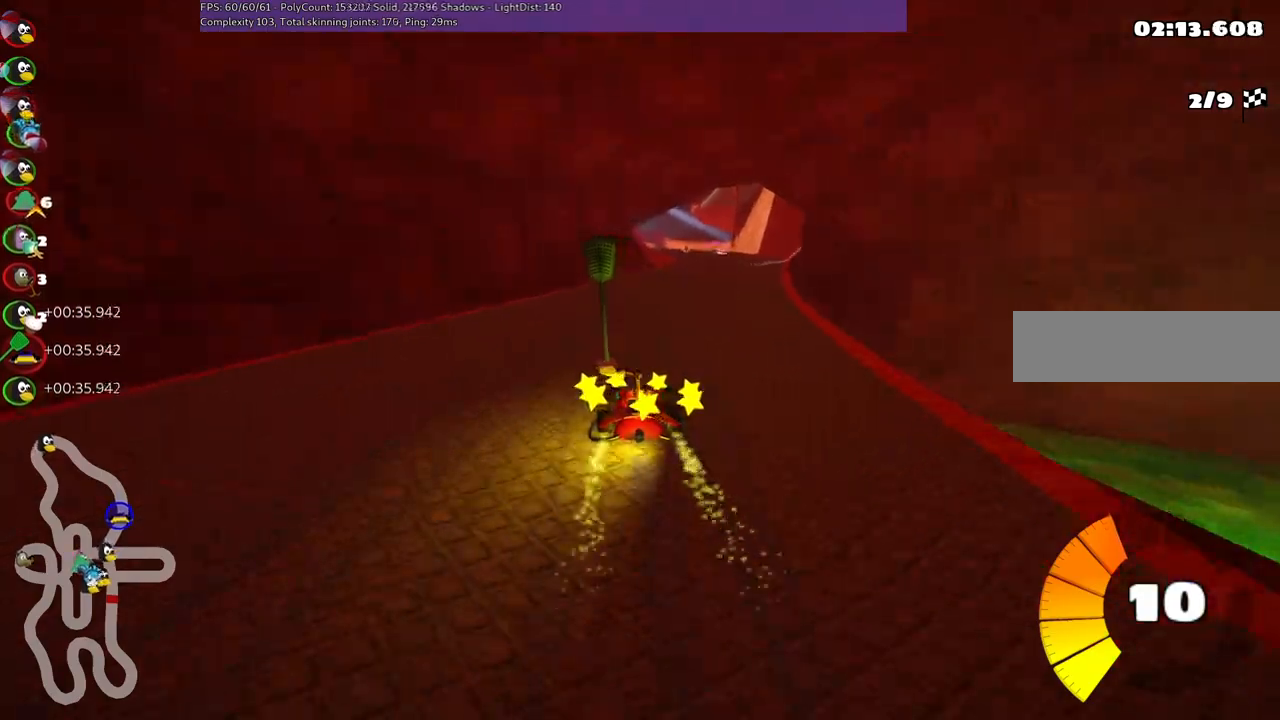
{"keys": ["left", "m", "up"], "events": [[184, "right", "down"], [284, "right", "up"]]}
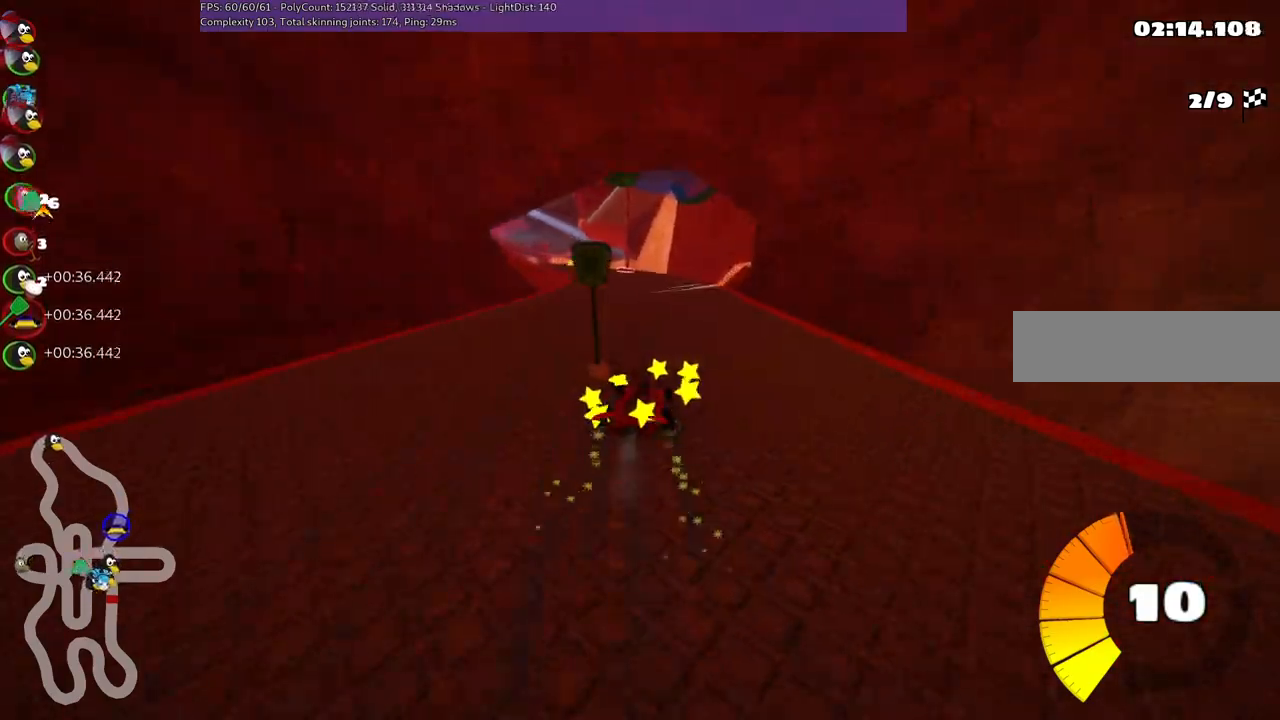
{"keys": ["left", "m", "up"], "events": []}
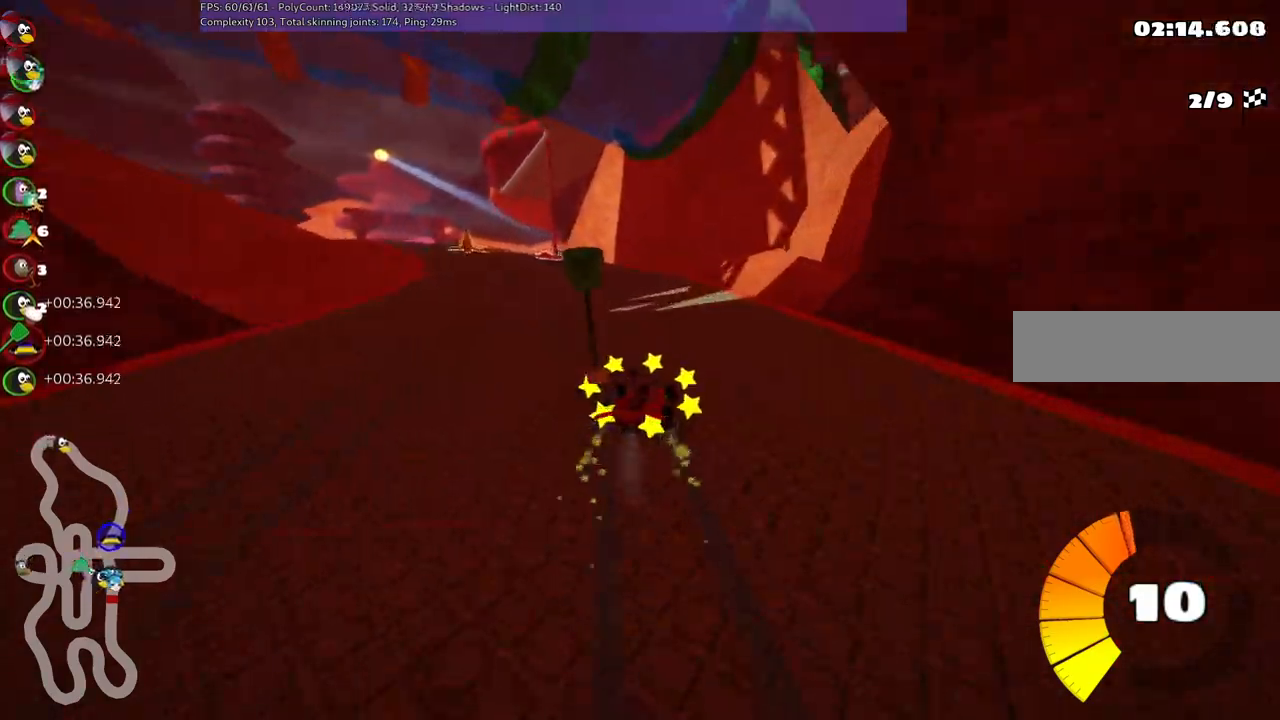
{"keys": ["left", "up"], "events": [[34, "m", "up"]]}
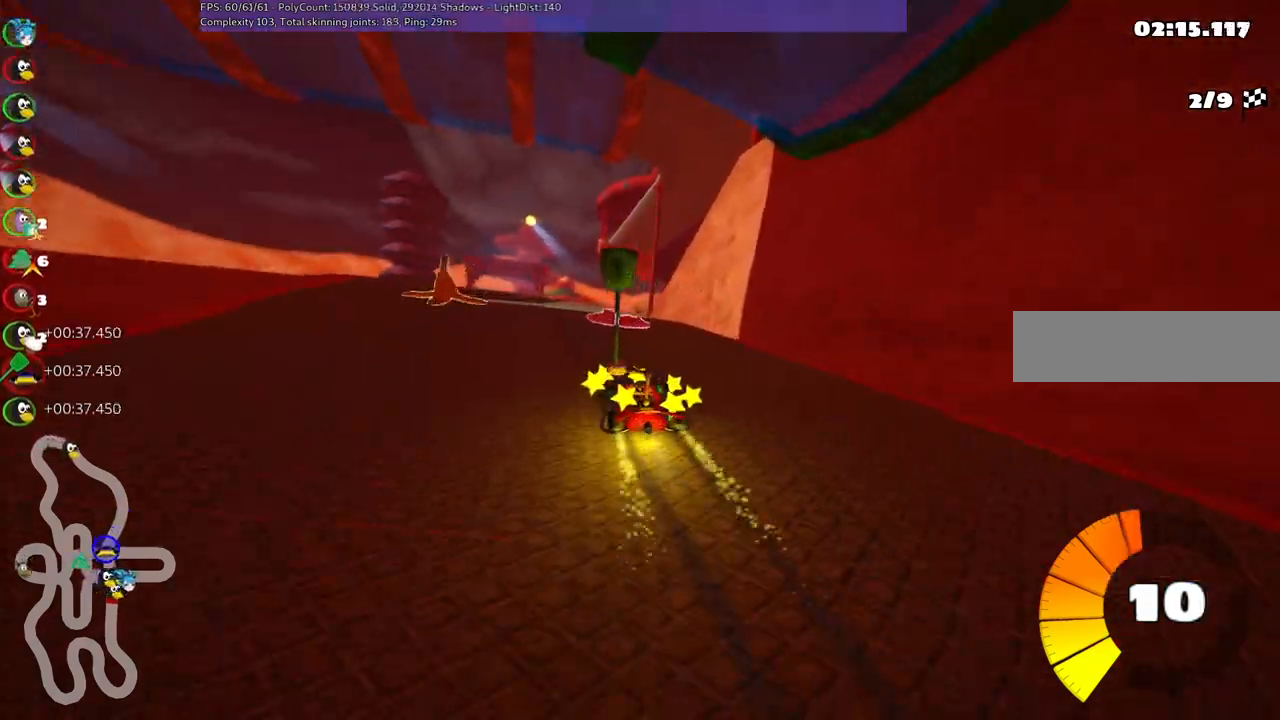
{"keys": ["m", "right", "up"], "events": [[334, "left", "up"], [484, "m", "down"], [484, "right", "down"]]}
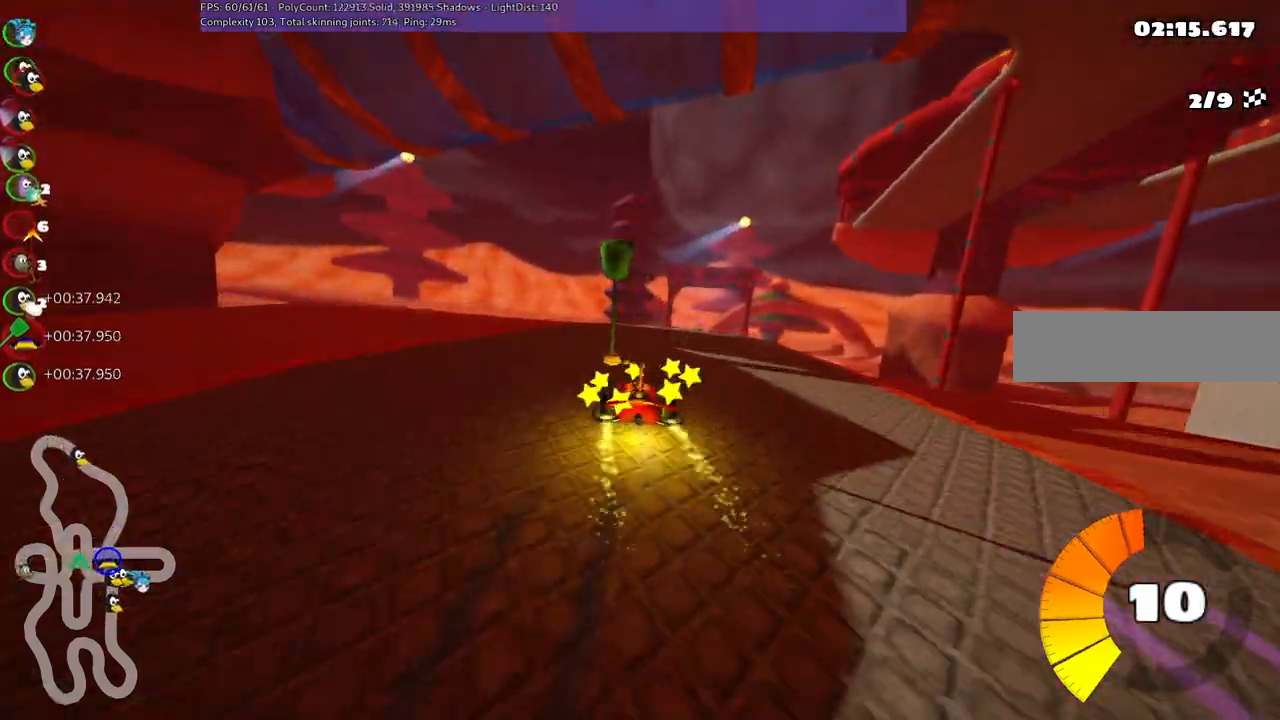
{"keys": ["left", "m", "up"], "events": [[17, "left", "down"], [117, "right", "up"]]}
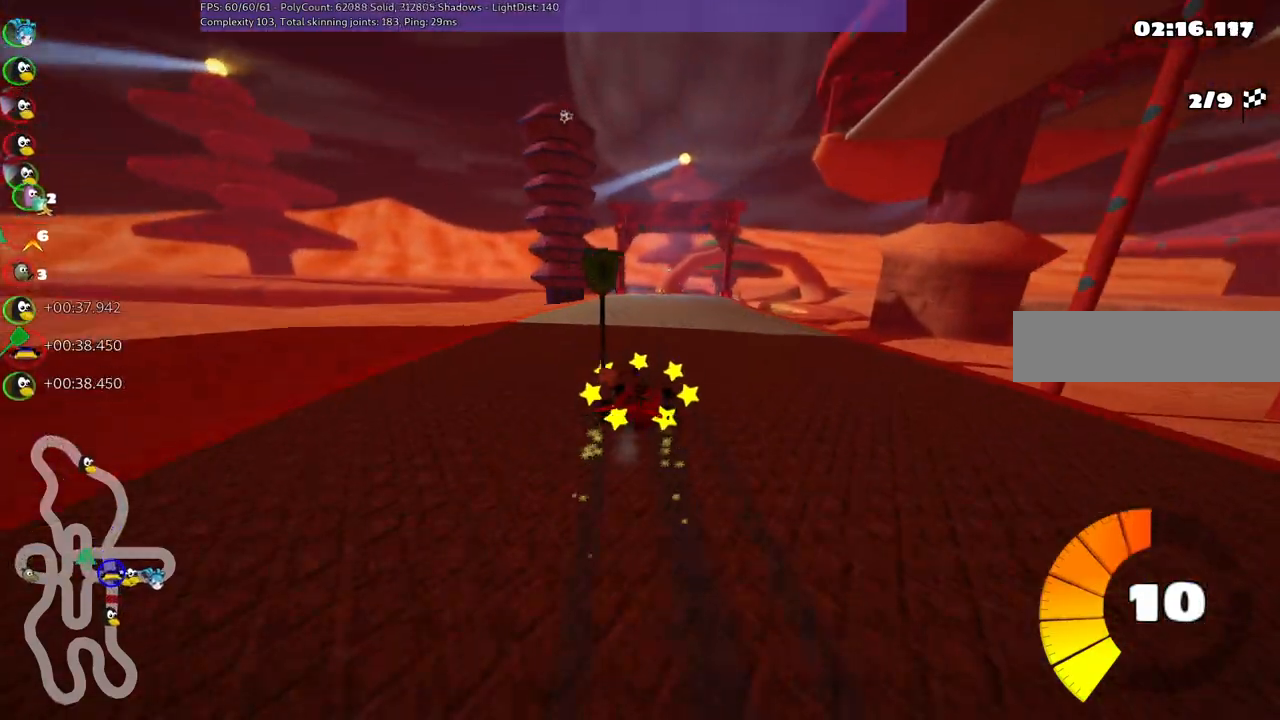
{"keys": ["left", "m", "up"], "events": []}
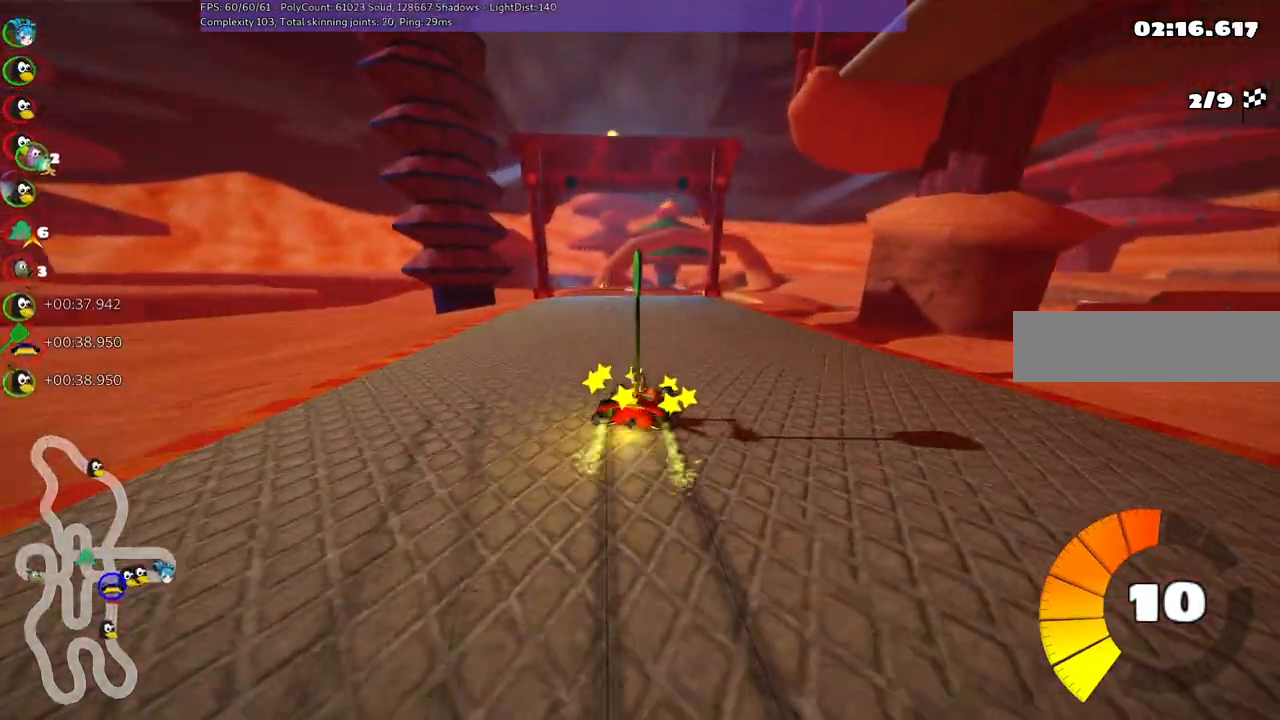
{"keys": ["right", "up"], "events": [[50, "m", "up"], [100, "left", "up"], [434, "right", "down"]]}
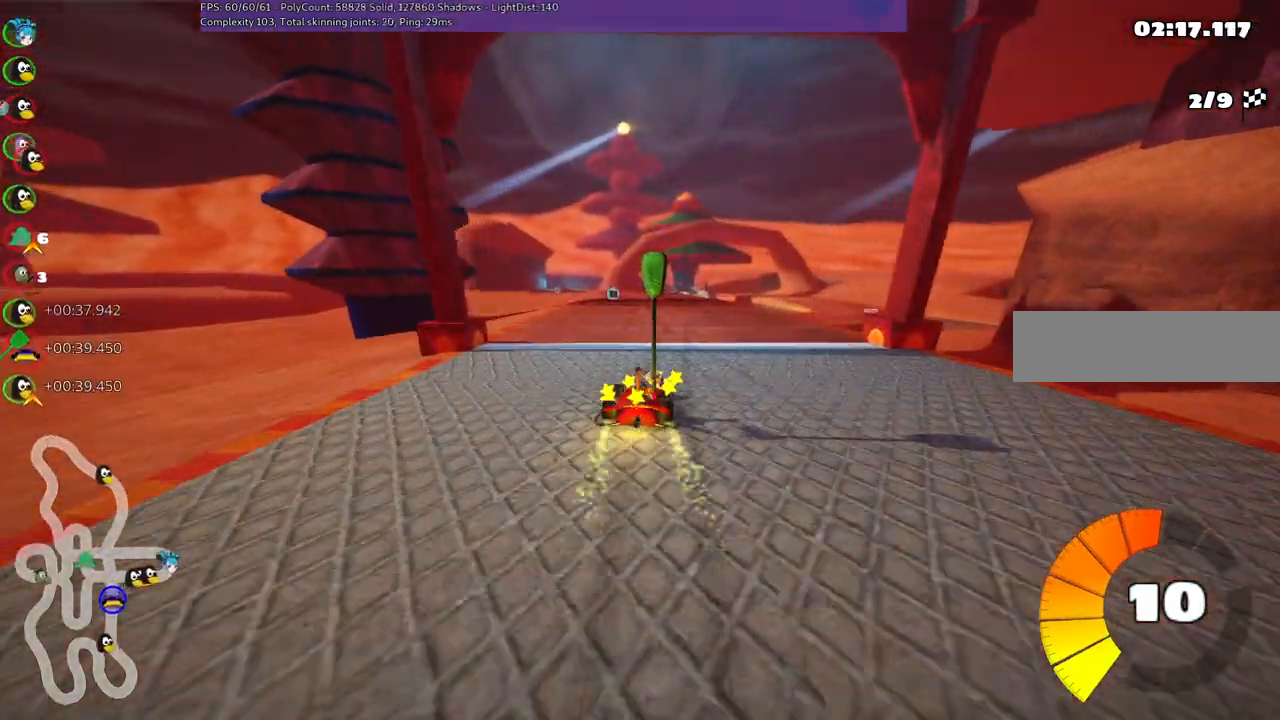
{"keys": ["left", "up"], "events": [[67, "right", "up"], [117, "left", "down"], [267, "left", "up"], [450, "left", "down"]]}